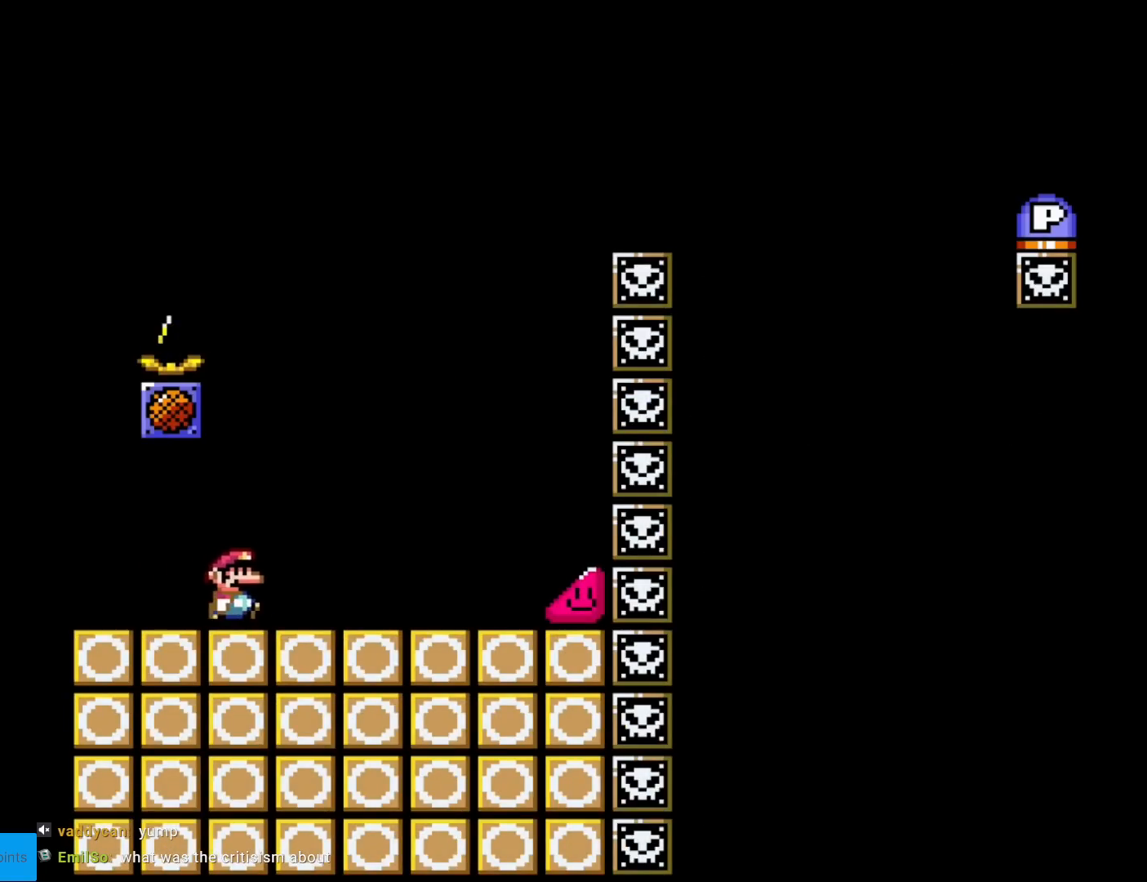
Gameplay with a controller (Nintendo layout); each line is a JSON object with the inputs held at the frame after it. "events" lists button and stick changes between this image and that frame as [ms after this image, input, new state], when the widget could be followed in between. Not read: L3 R3.
{"buttons": ["Y", "DPAD_RIGHT"], "events": []}
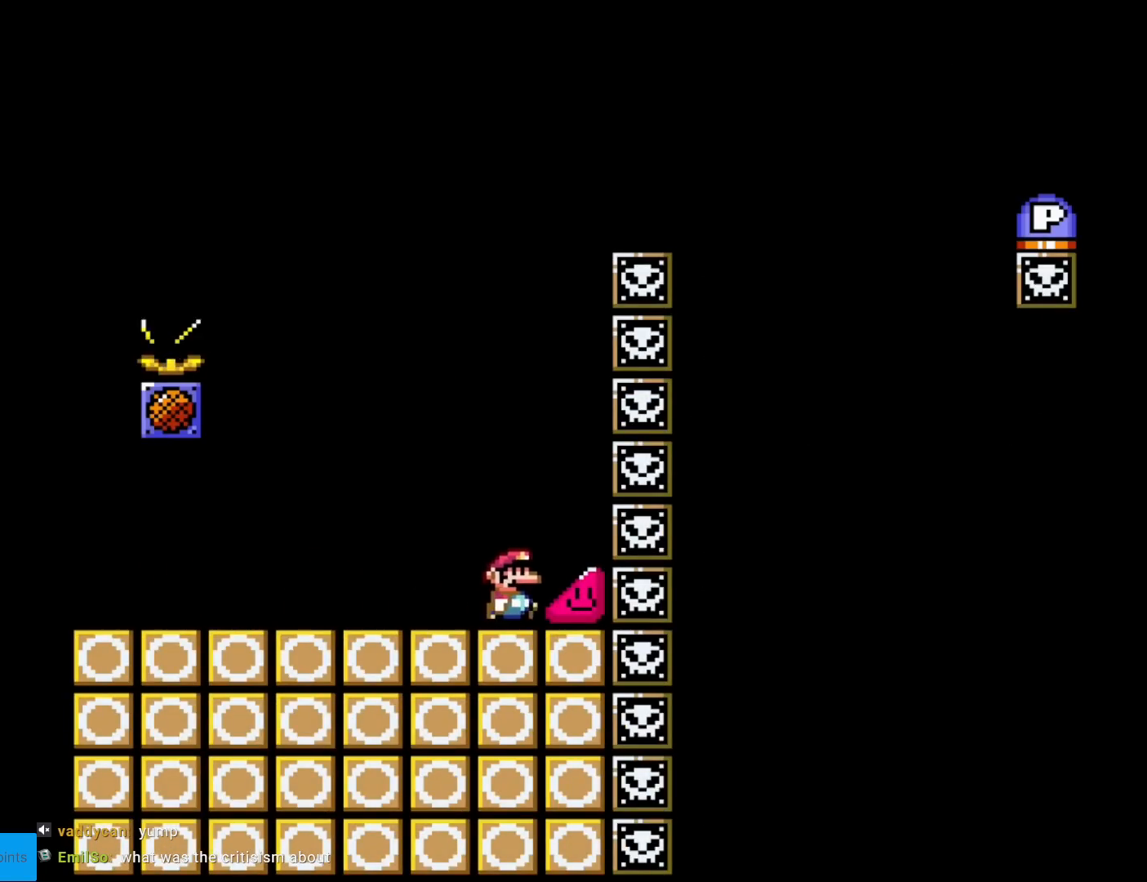
{"buttons": ["Y", "DPAD_RIGHT"], "events": []}
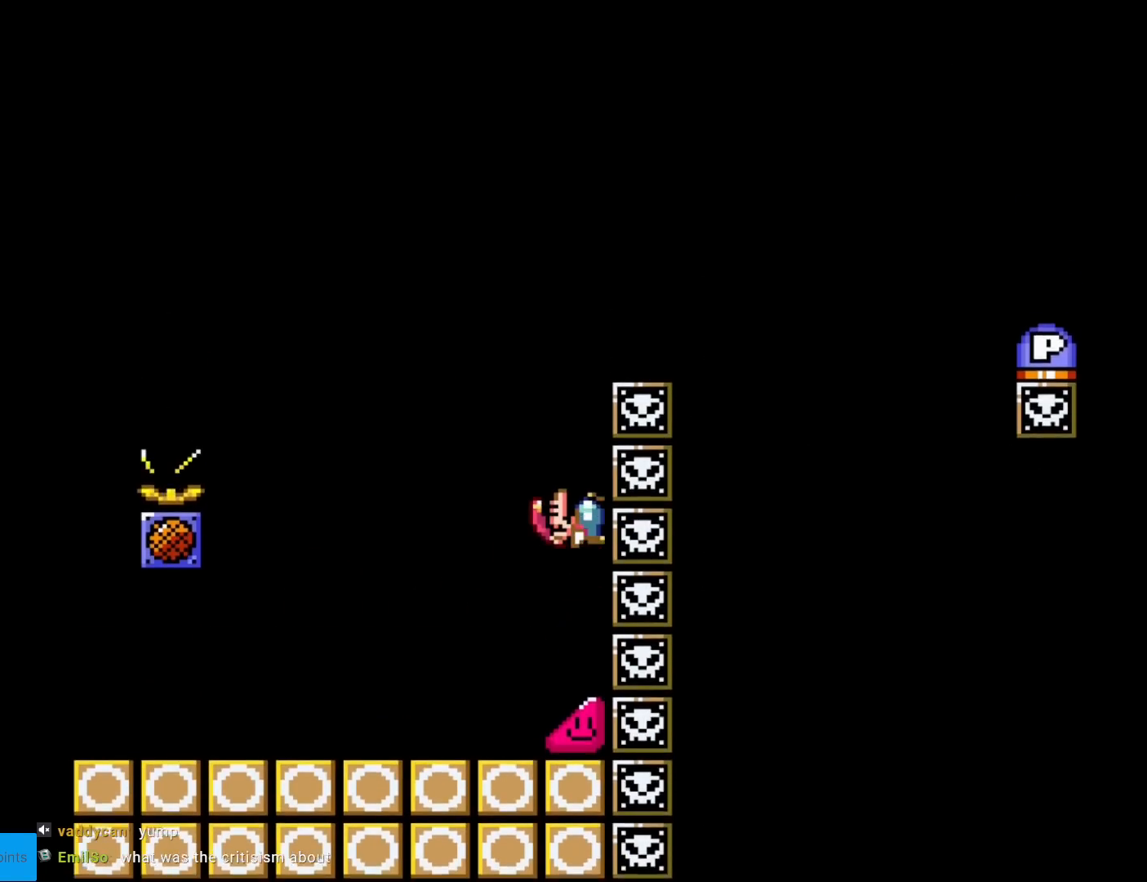
{"buttons": ["Y", "DPAD_RIGHT"], "events": [[267, "B", "down"], [351, "B", "up"]]}
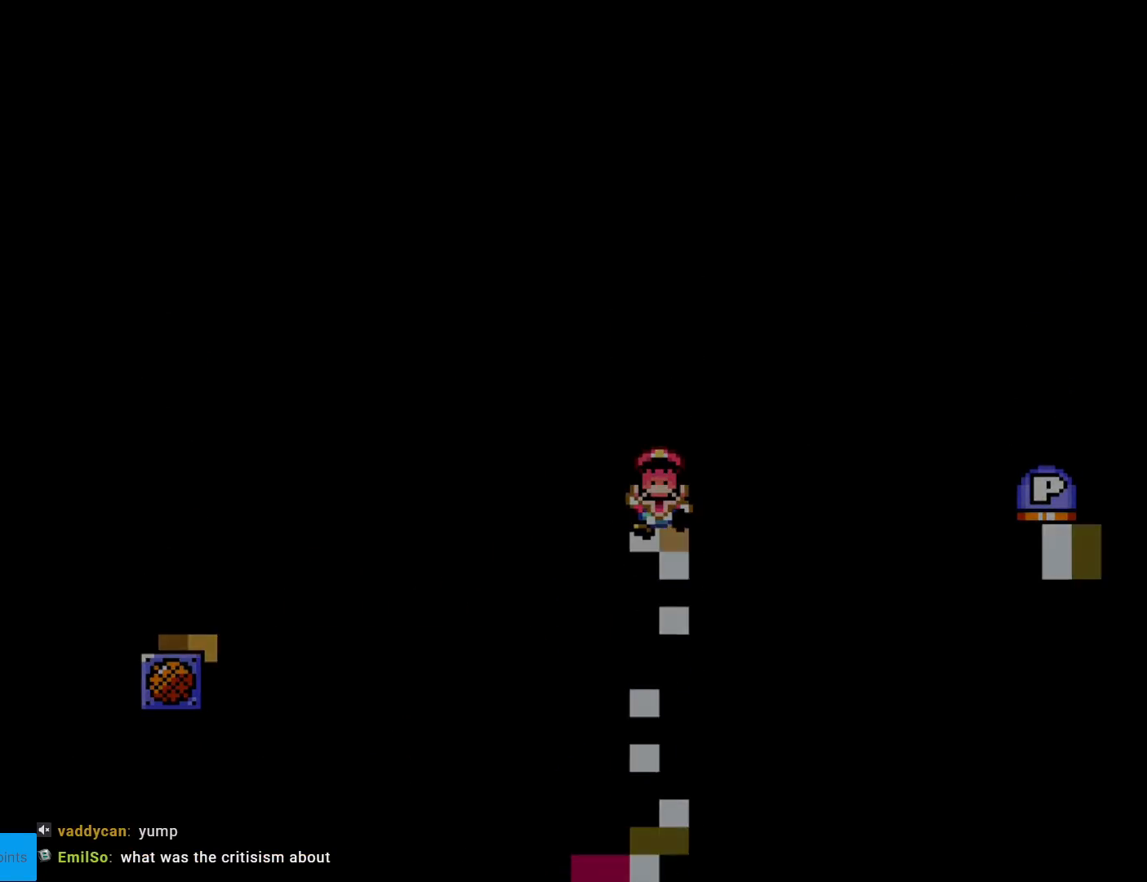
{"buttons": ["A"], "events": [[267, "DPAD_RIGHT", "up"], [267, "Y", "up"], [434, "A", "down"]]}
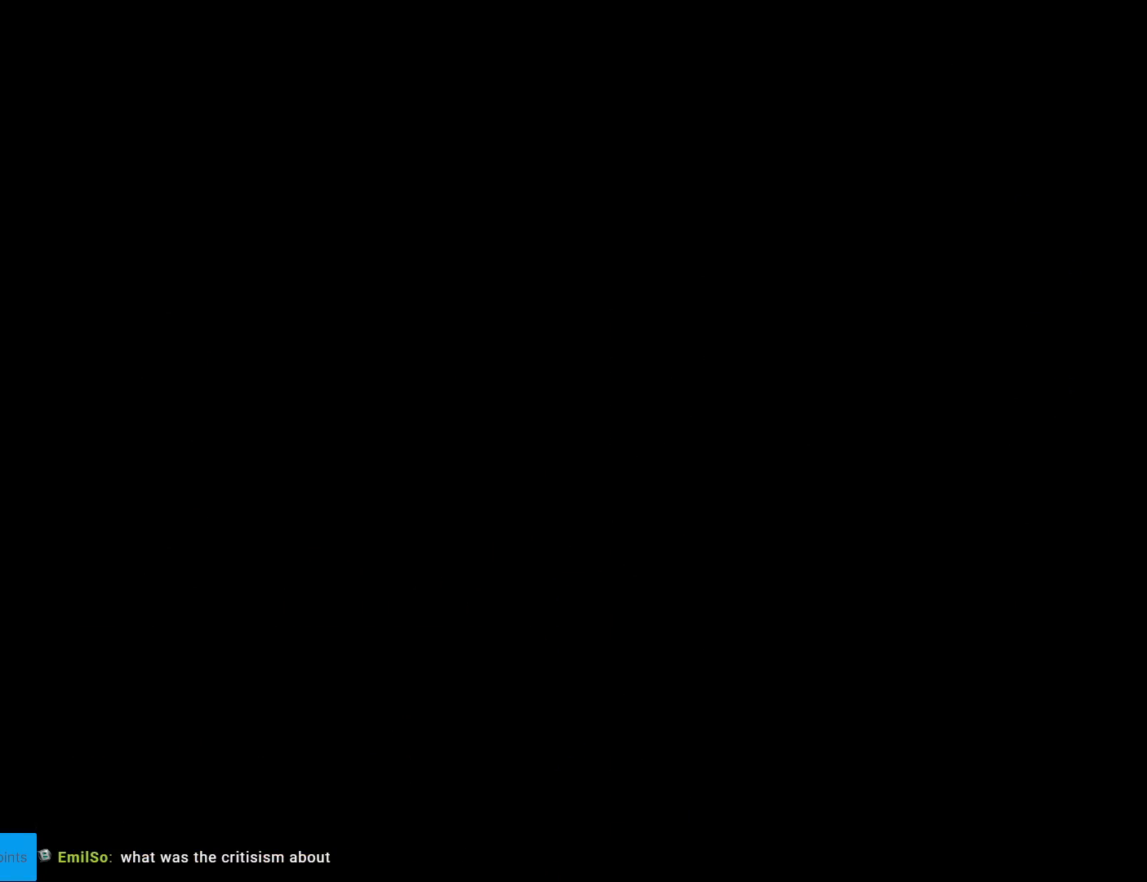
{"buttons": ["Y"], "events": [[100, "A", "up"], [117, "A", "down"], [251, "A", "up"], [484, "Y", "down"]]}
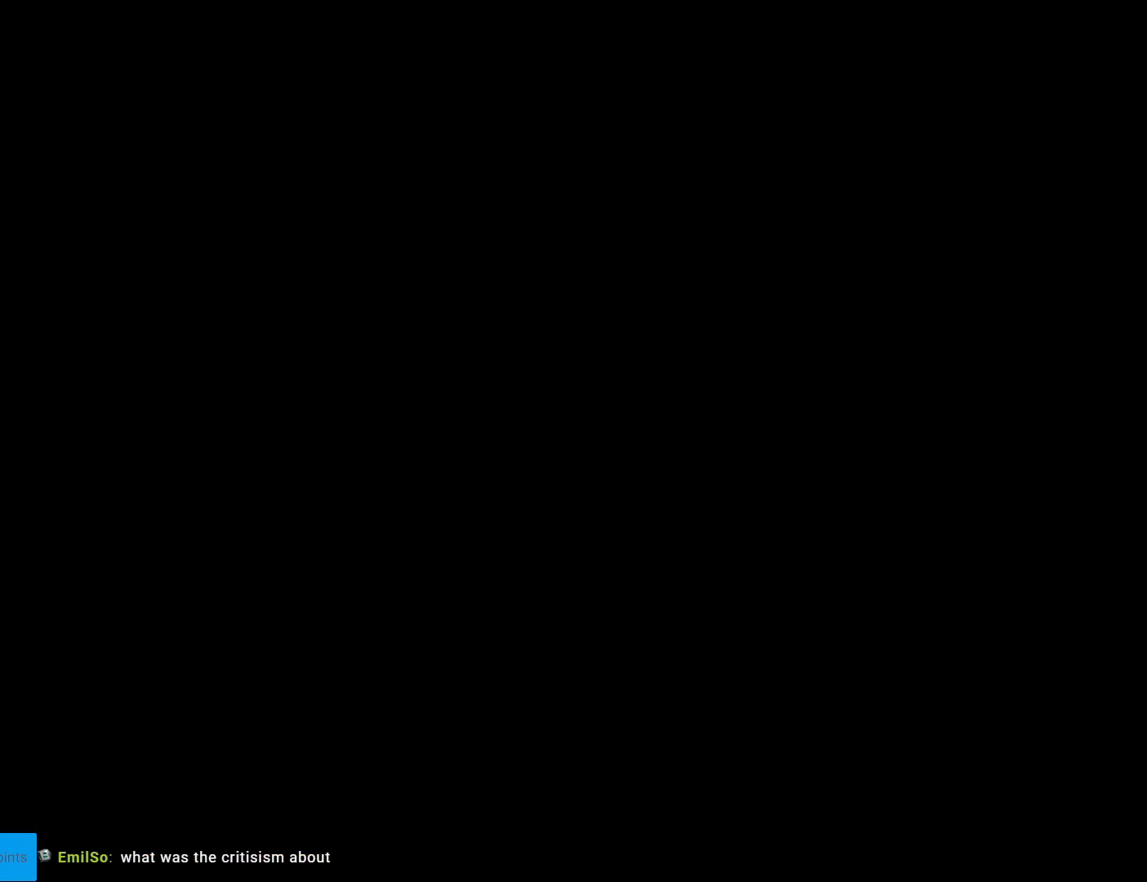
{"buttons": ["Y", "DPAD_RIGHT"], "events": [[33, "DPAD_RIGHT", "down"]]}
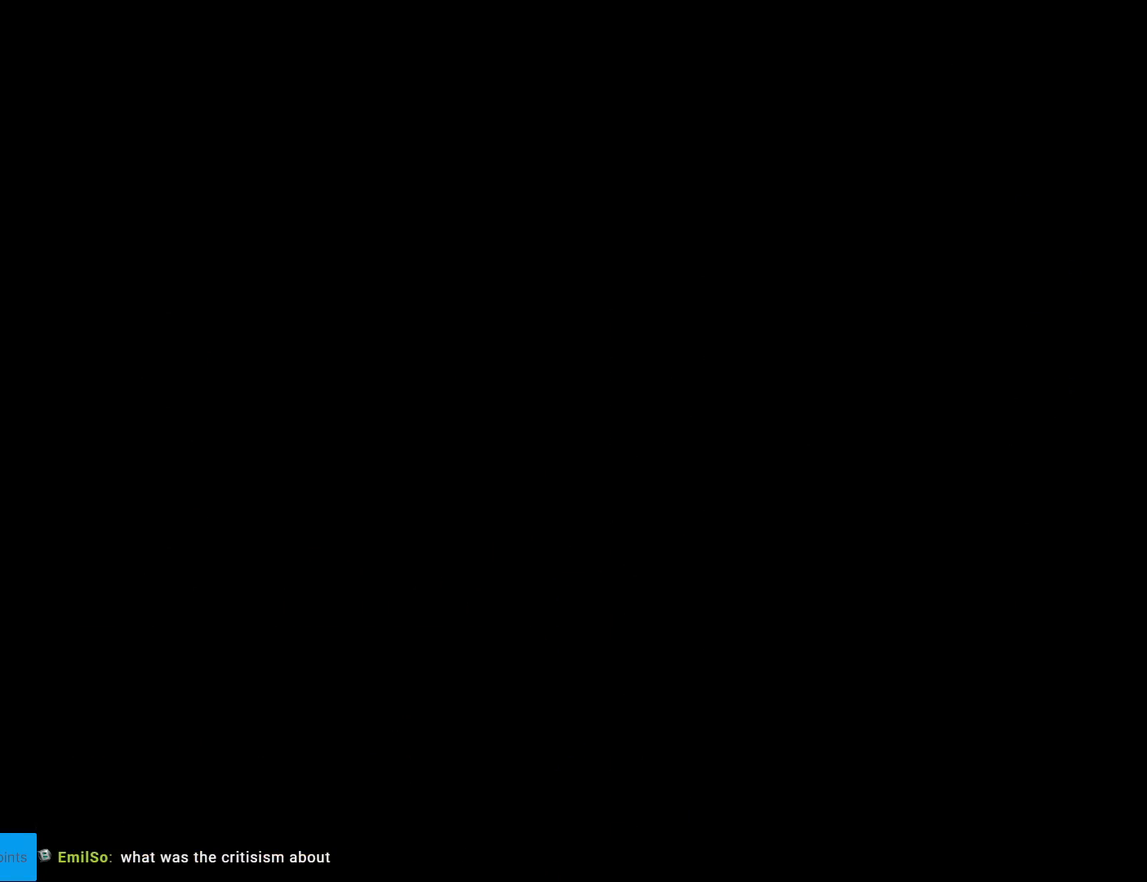
{"buttons": ["Y", "DPAD_RIGHT"], "events": []}
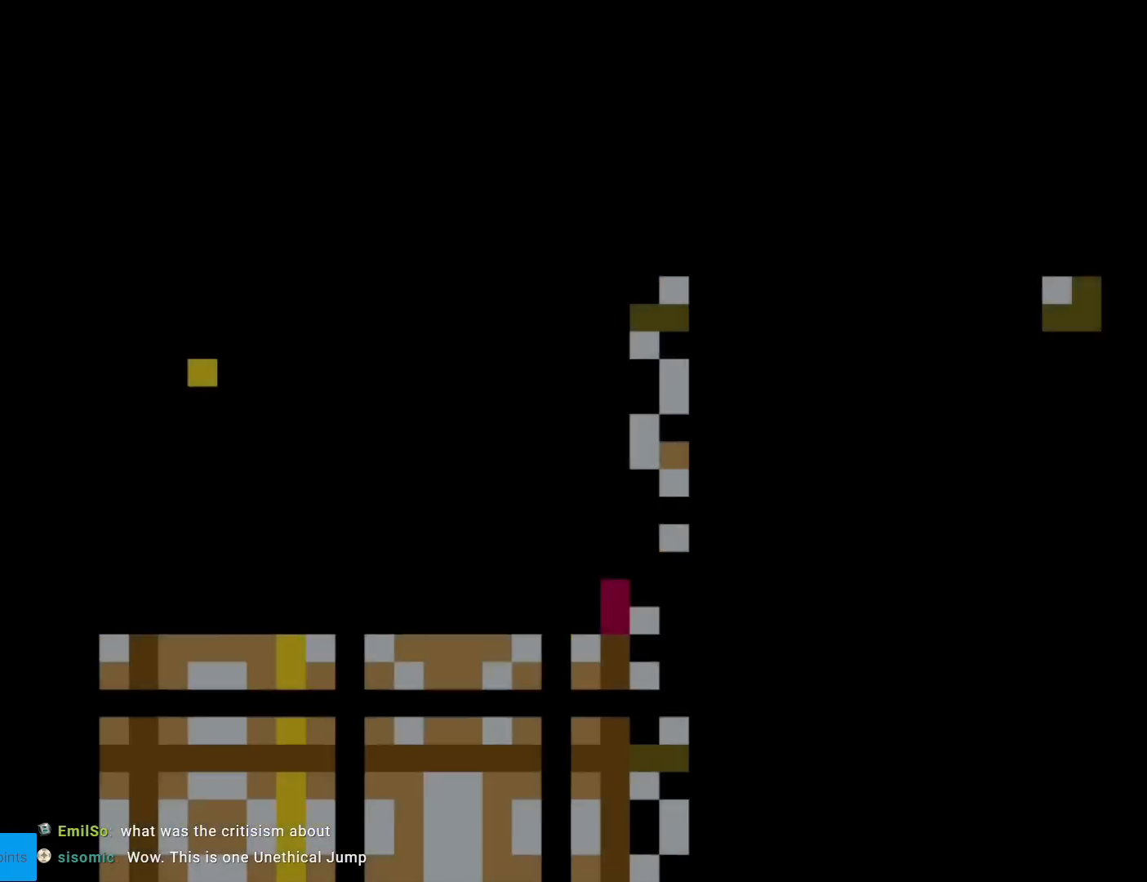
{"buttons": ["Y", "DPAD_RIGHT"], "events": []}
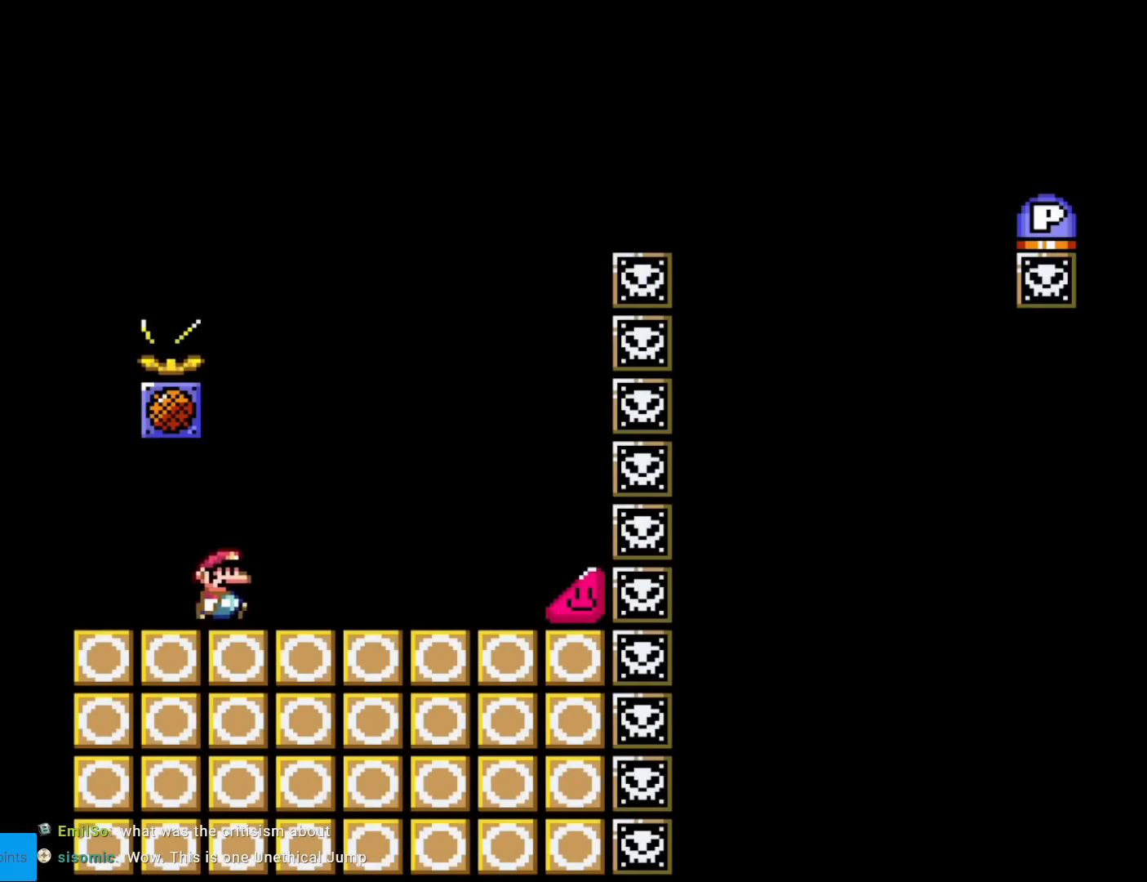
{"buttons": ["Y", "DPAD_RIGHT"], "events": []}
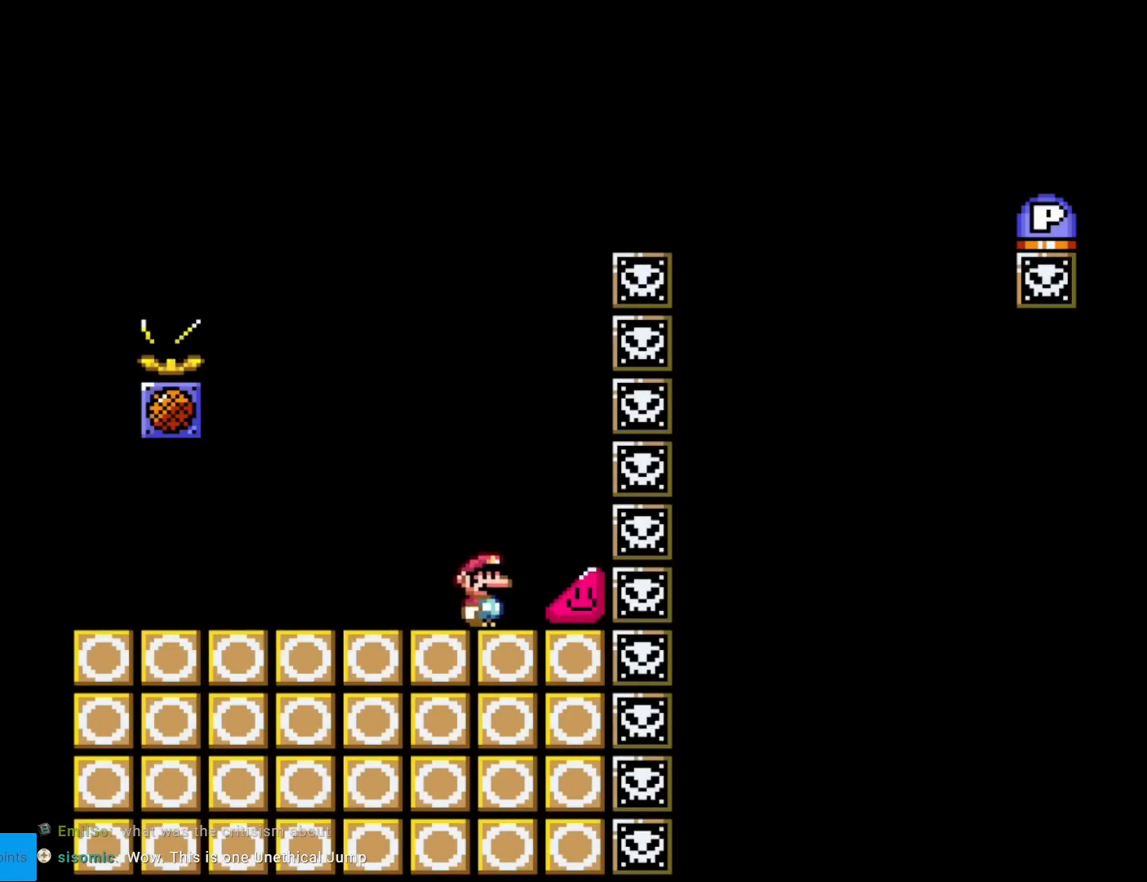
{"buttons": ["Y", "DPAD_RIGHT"], "events": []}
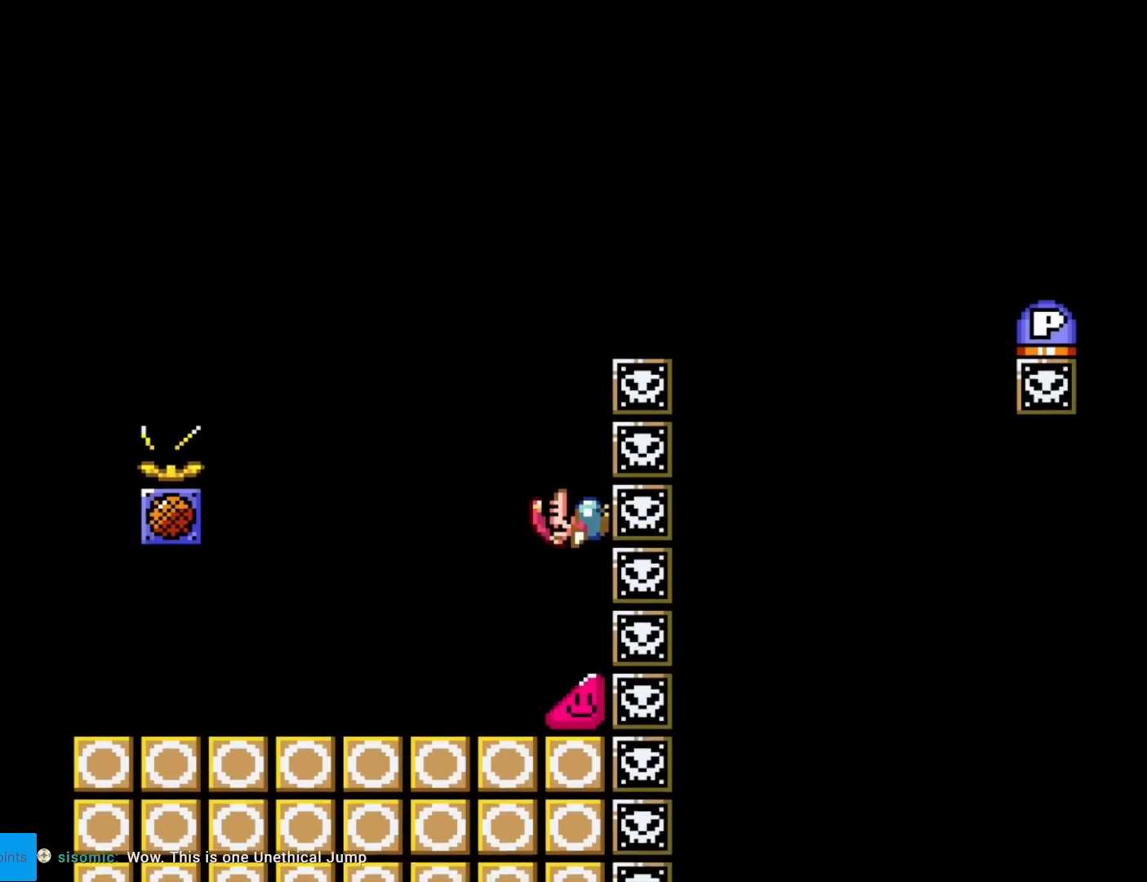
{"buttons": ["Y", "DPAD_RIGHT"], "events": [[317, "B", "down"], [383, "B", "up"]]}
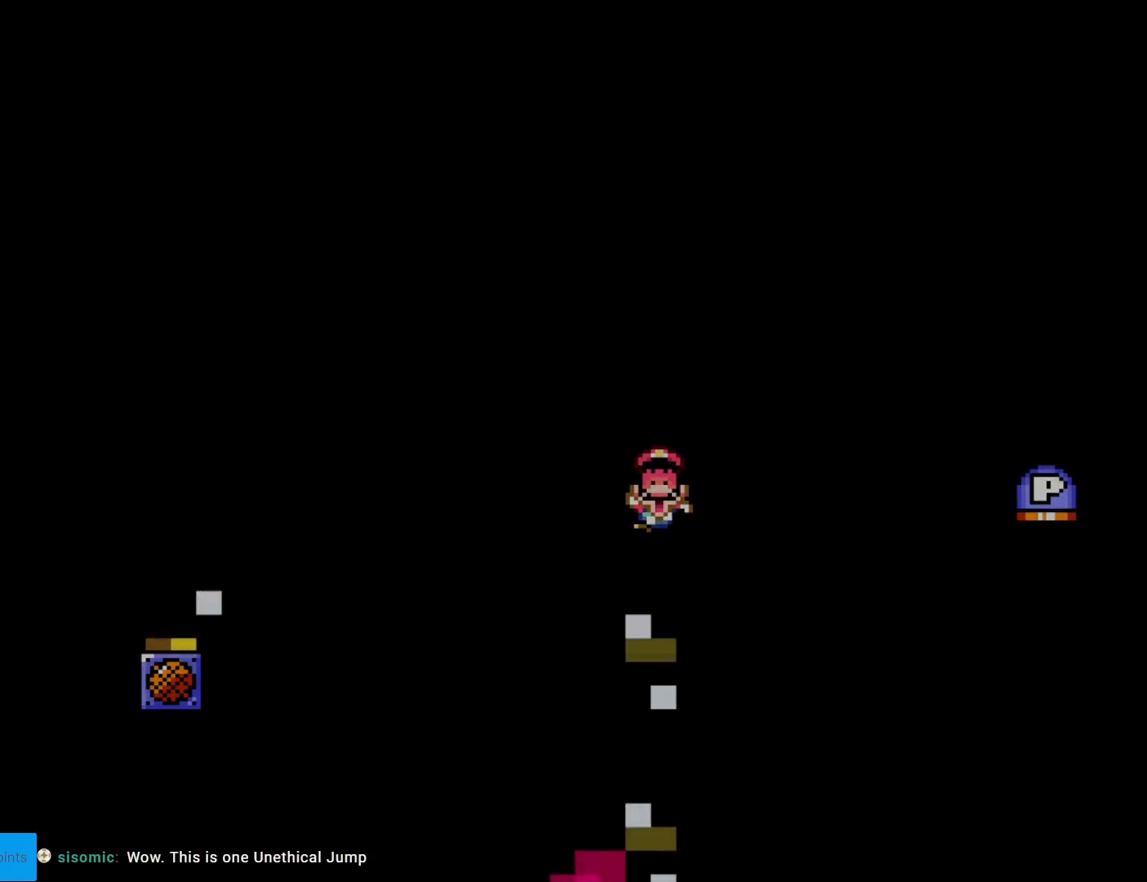
{"buttons": [], "events": [[300, "DPAD_RIGHT", "up"], [334, "Y", "up"]]}
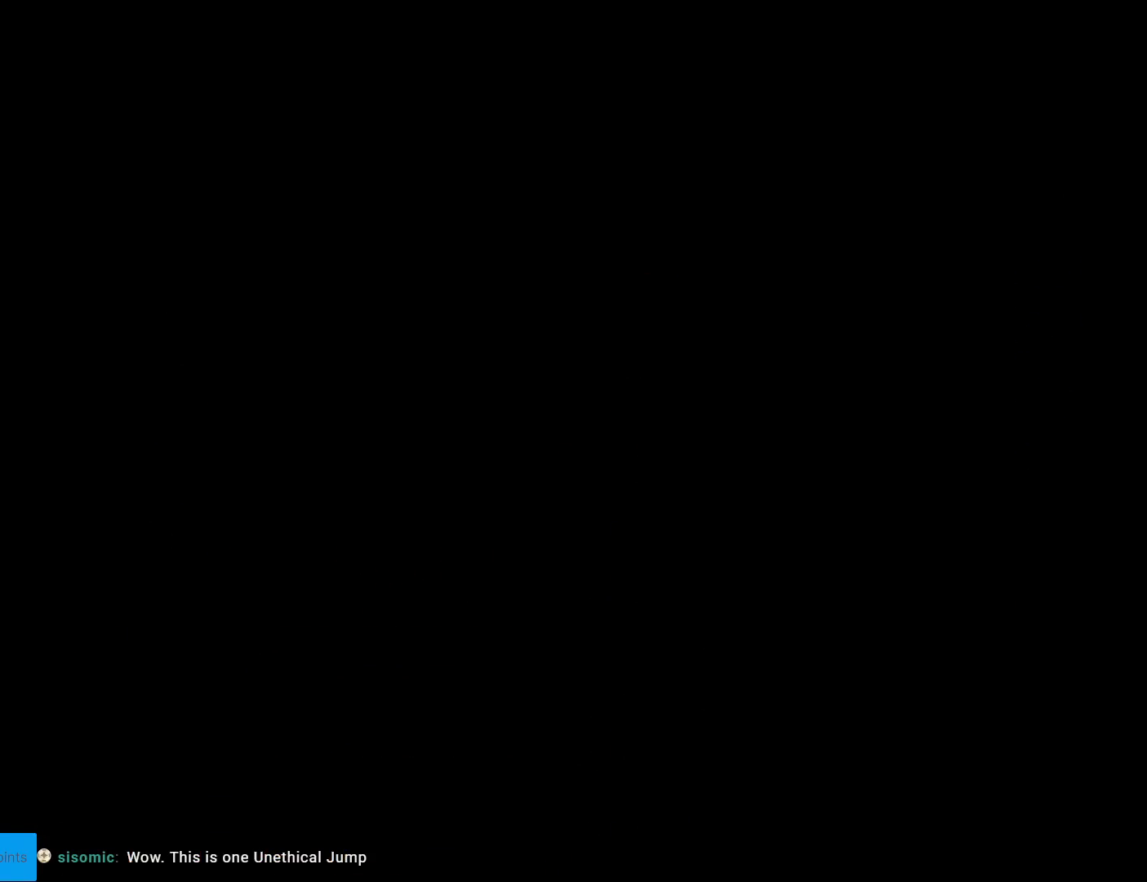
{"buttons": [], "events": [[116, "A", "down"], [133, "A", "up"], [217, "A", "down"], [350, "A", "up"]]}
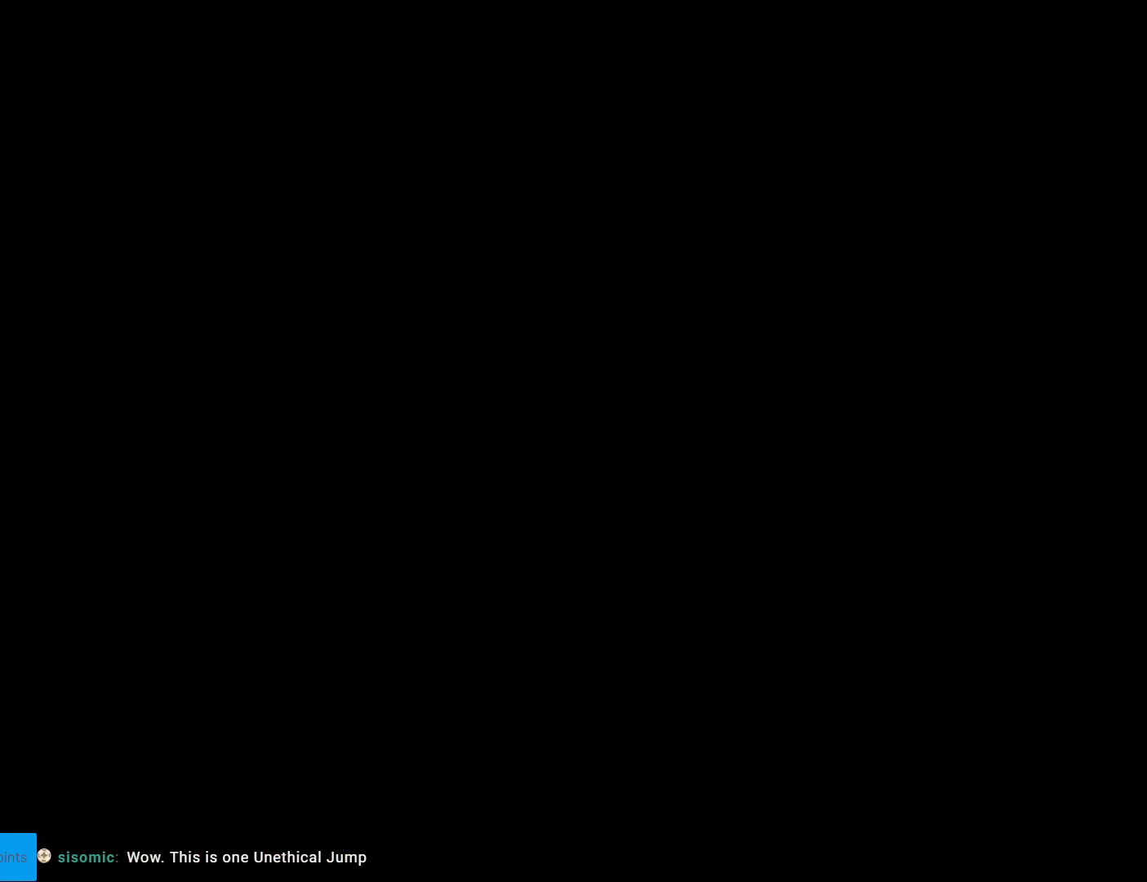
{"buttons": ["Y", "DPAD_RIGHT"], "events": [[100, "Y", "down"], [150, "DPAD_RIGHT", "down"]]}
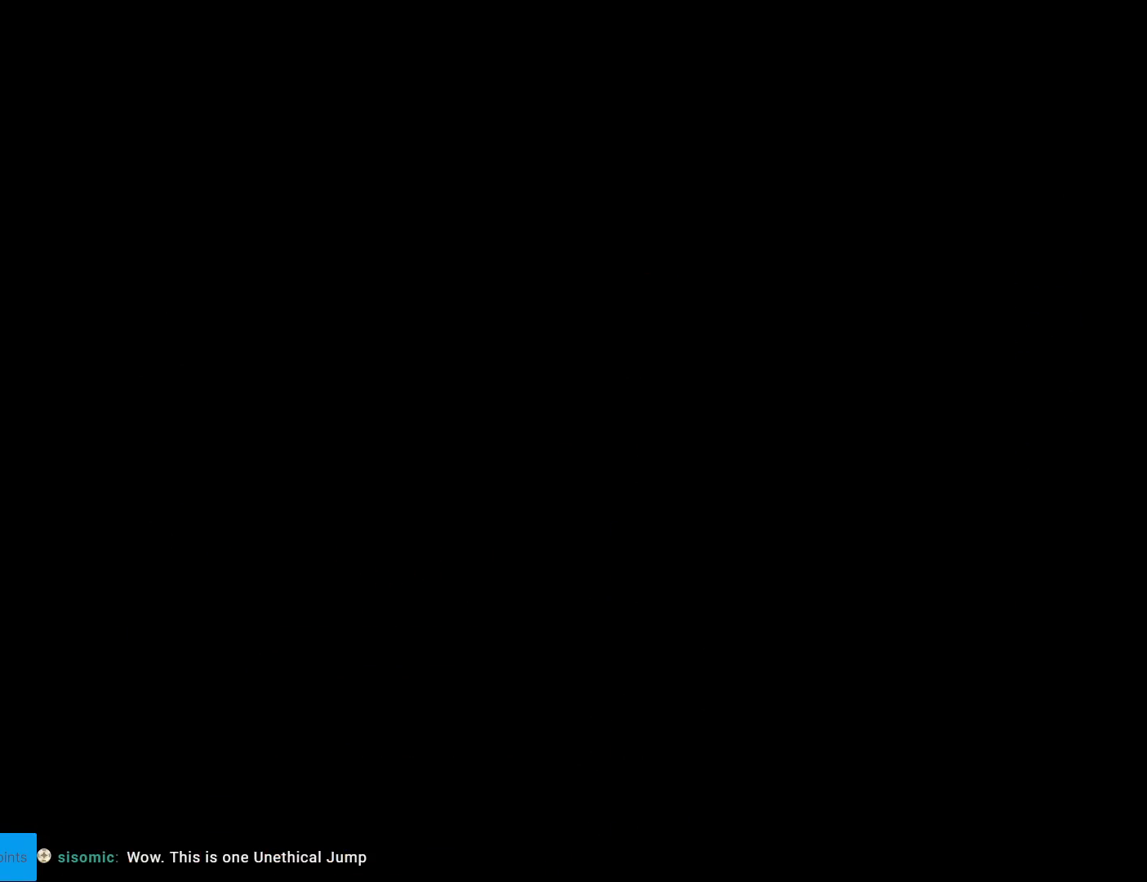
{"buttons": ["Y", "DPAD_RIGHT"], "events": []}
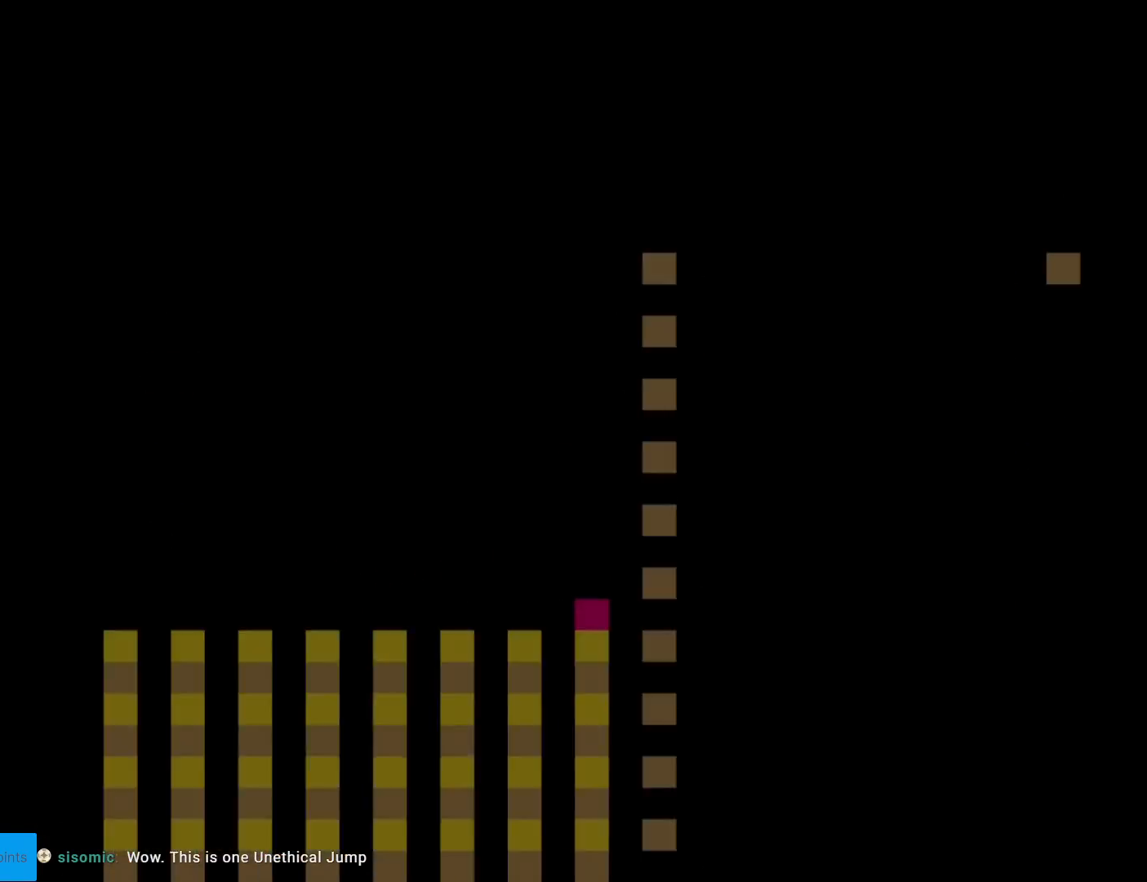
{"buttons": ["Y", "DPAD_RIGHT"], "events": []}
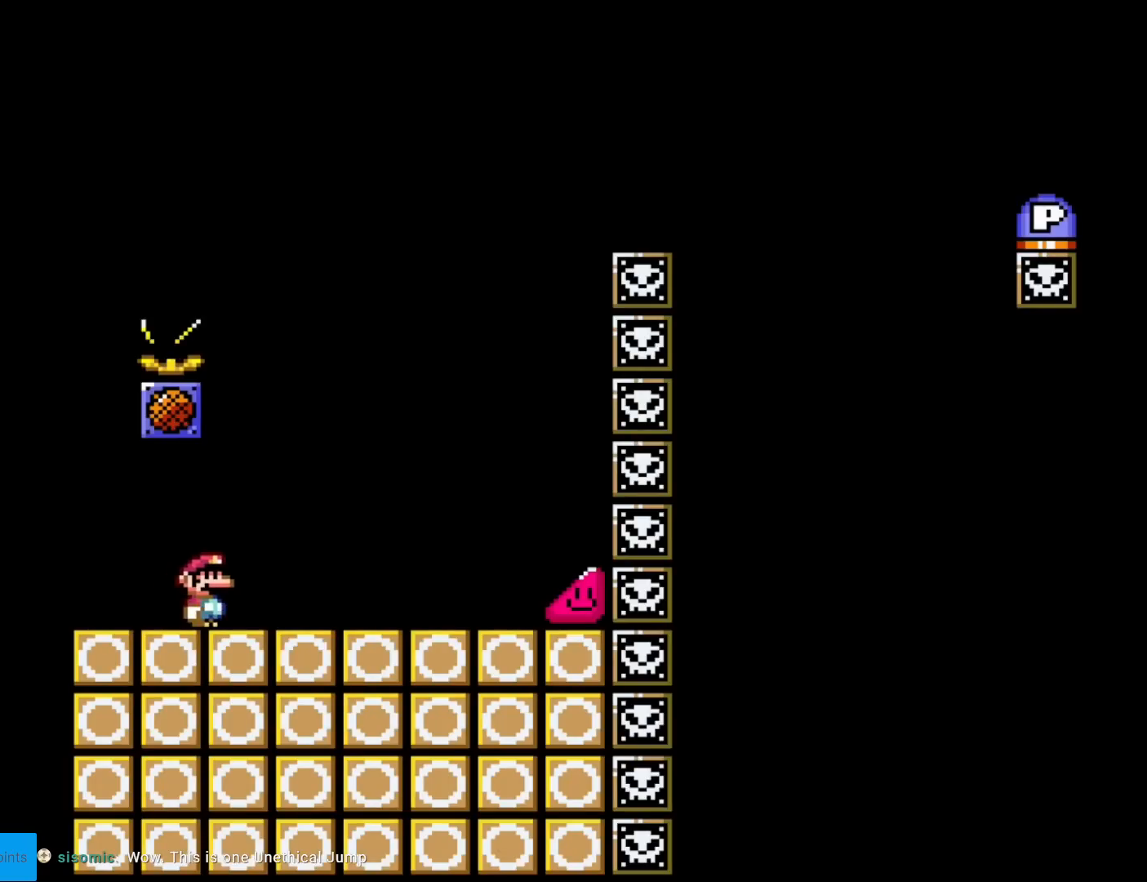
{"buttons": ["Y", "DPAD_RIGHT"], "events": []}
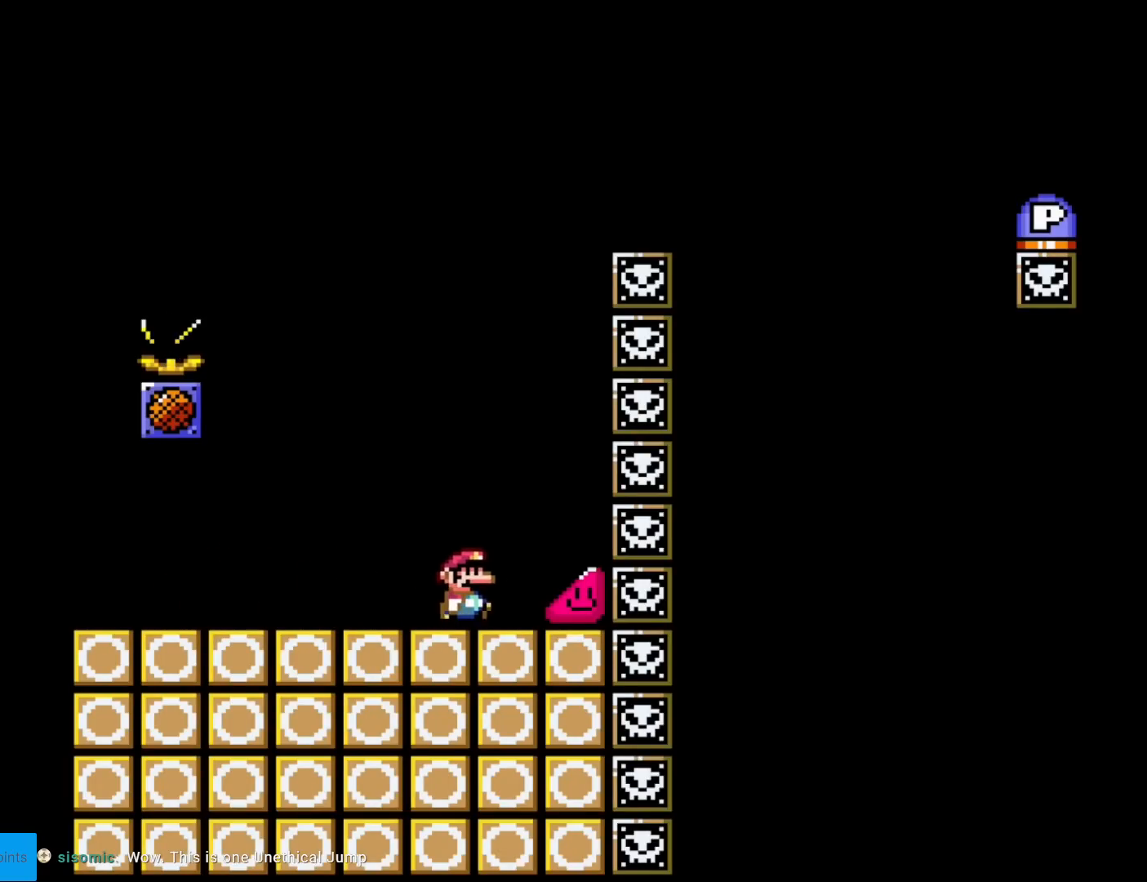
{"buttons": ["Y", "DPAD_RIGHT"], "events": []}
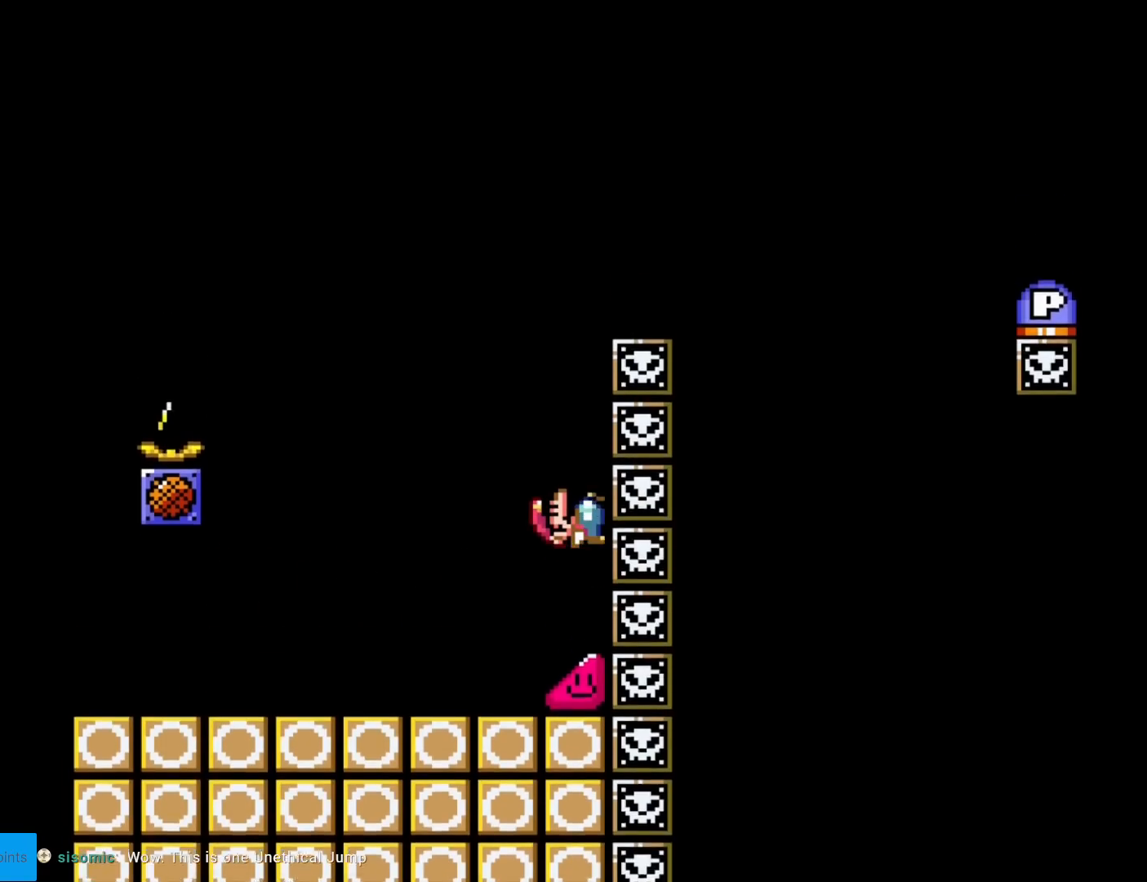
{"buttons": ["Y", "DPAD_RIGHT"], "events": [[333, "B", "down"], [383, "B", "up"]]}
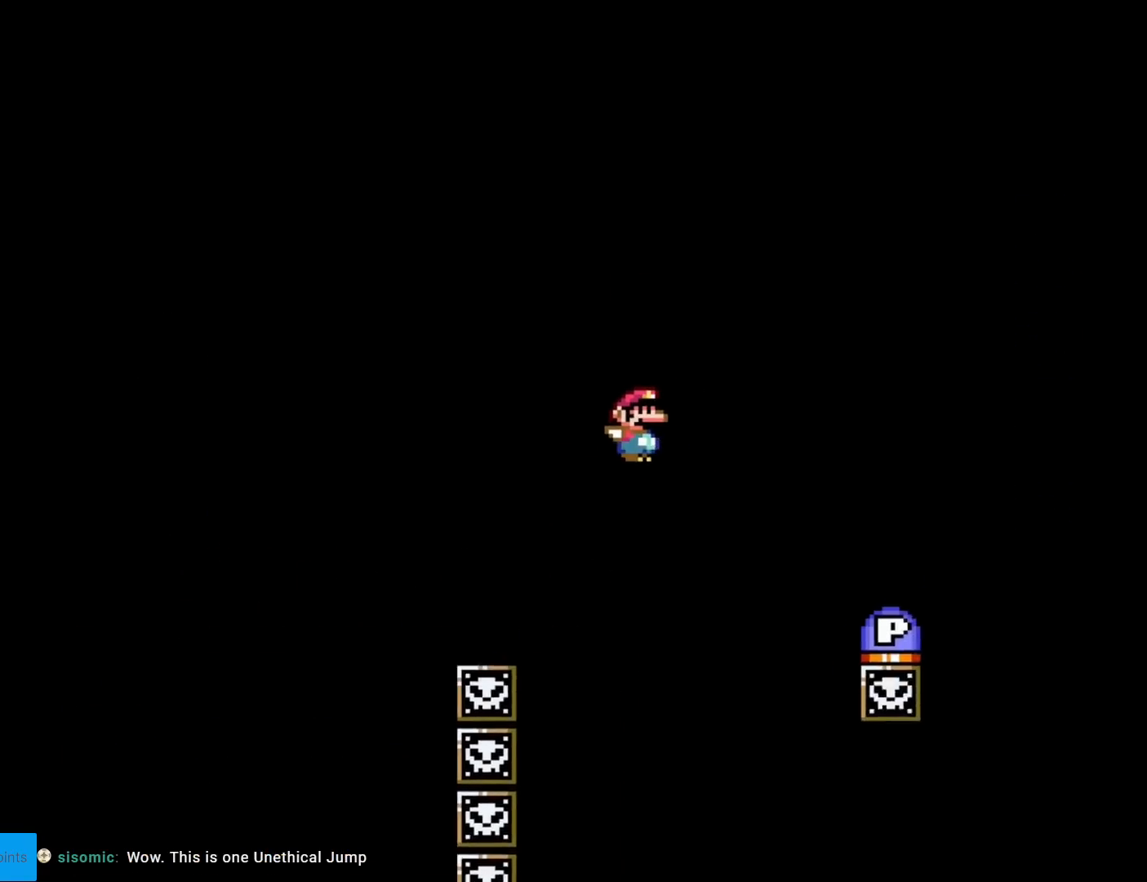
{"buttons": [], "events": [[300, "Y", "up"], [367, "B", "down"], [401, "DPAD_RIGHT", "up"], [467, "B", "up"]]}
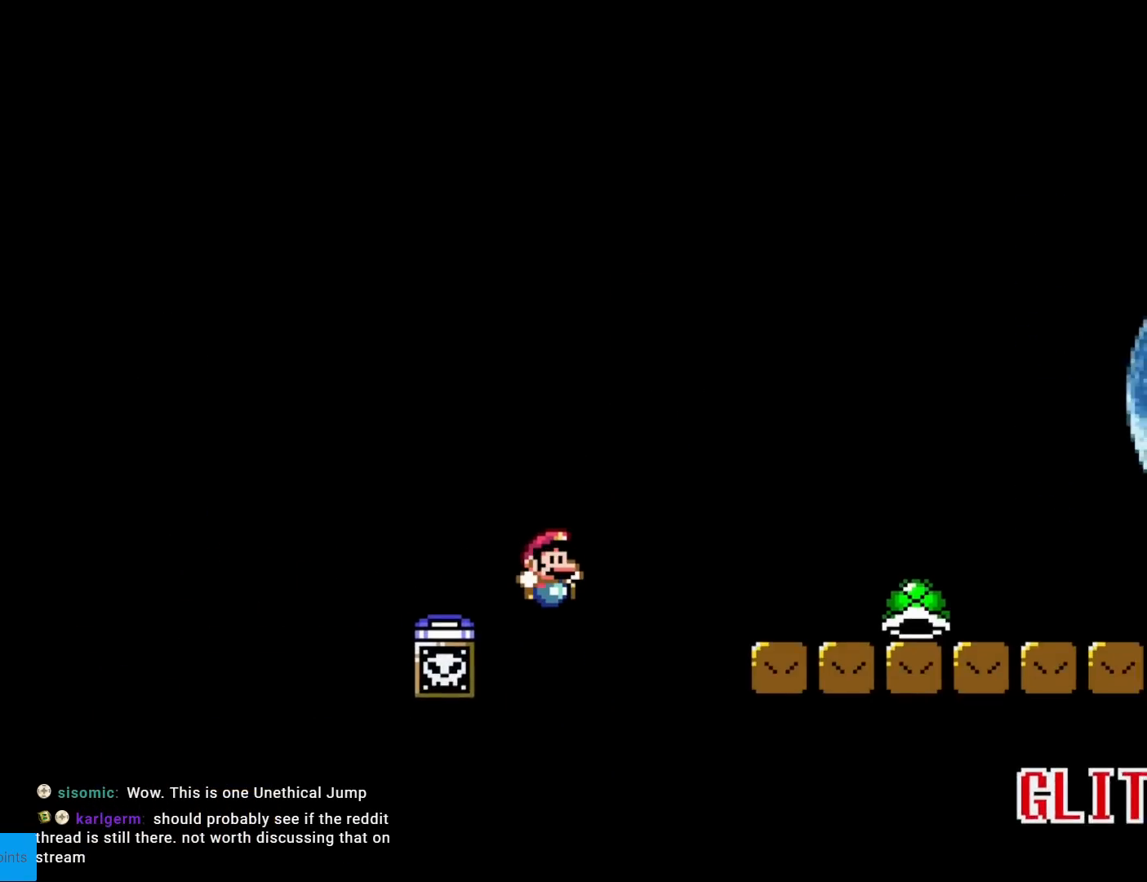
{"buttons": [], "events": []}
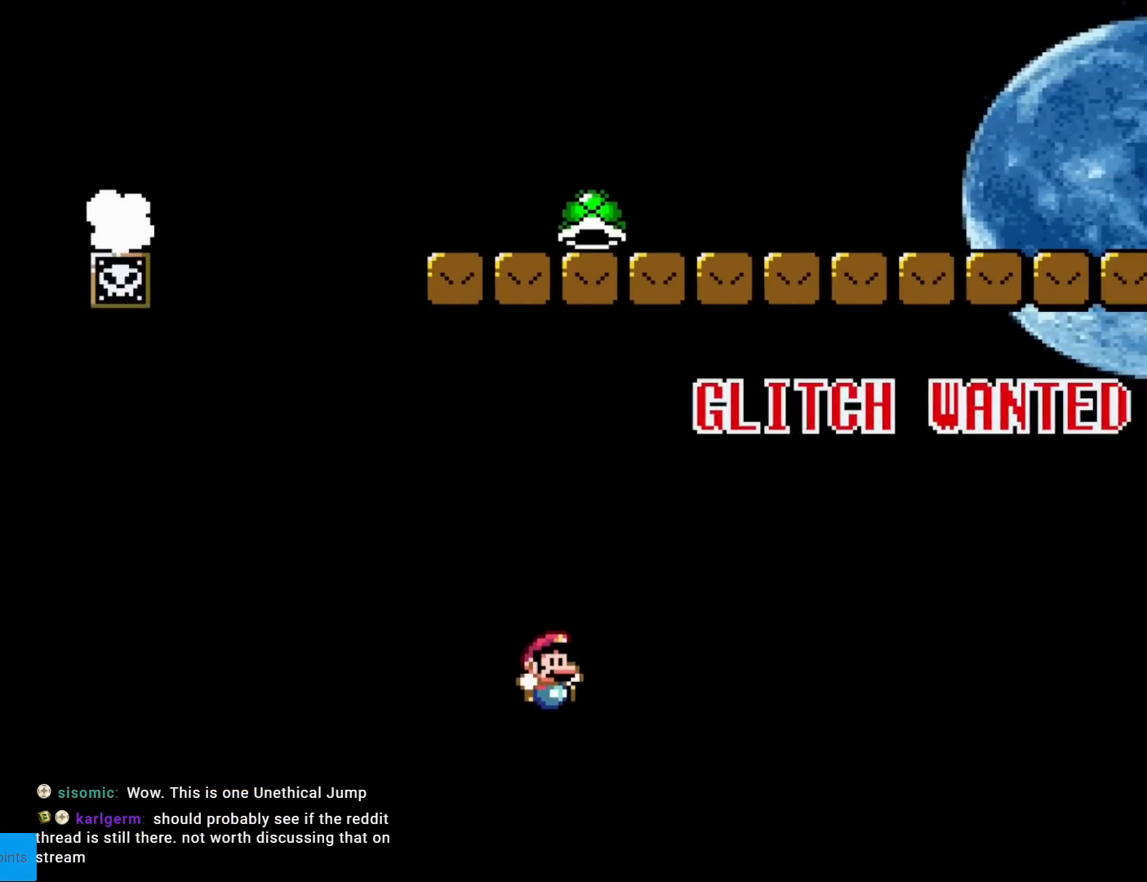
{"buttons": ["A"], "events": [[34, "A", "down"], [134, "A", "up"], [234, "A", "down"], [334, "A", "up"], [434, "A", "down"]]}
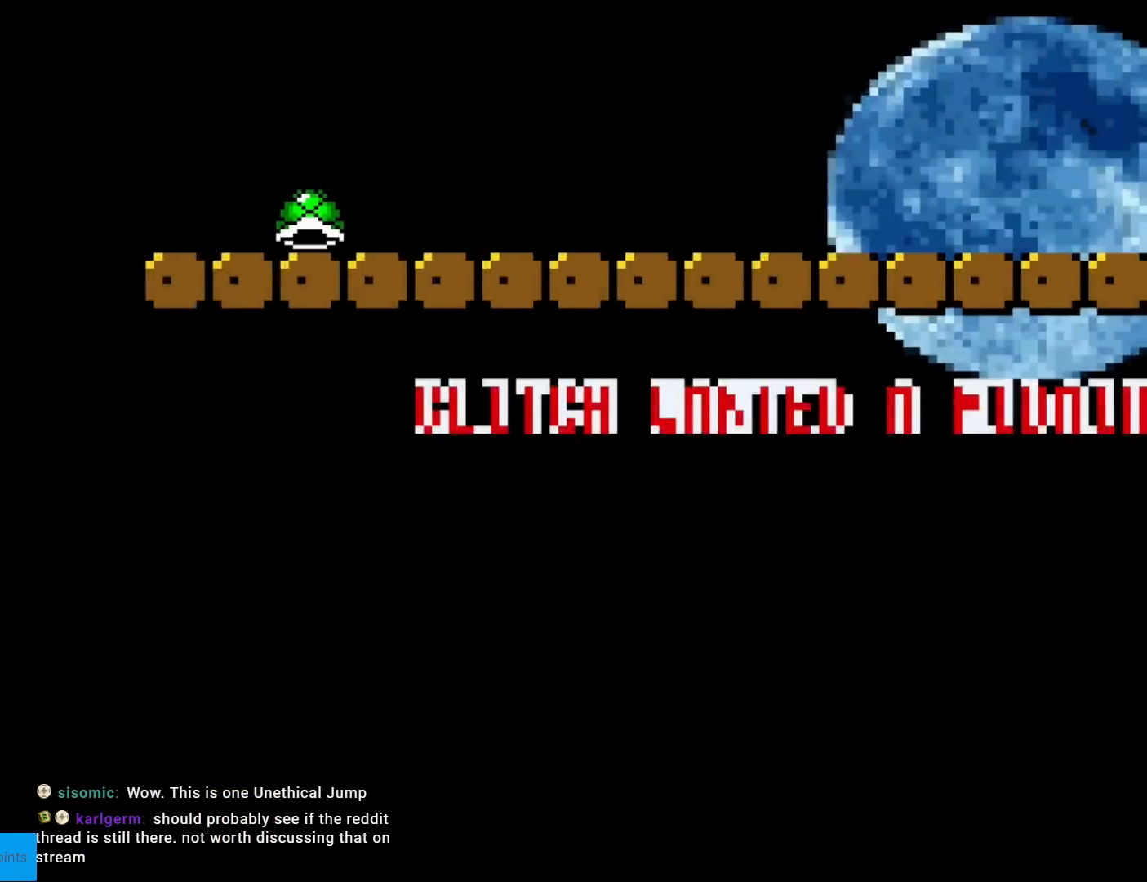
{"buttons": [], "events": [[50, "A", "up"], [150, "A", "down"], [267, "A", "up"], [350, "A", "down"], [450, "A", "up"]]}
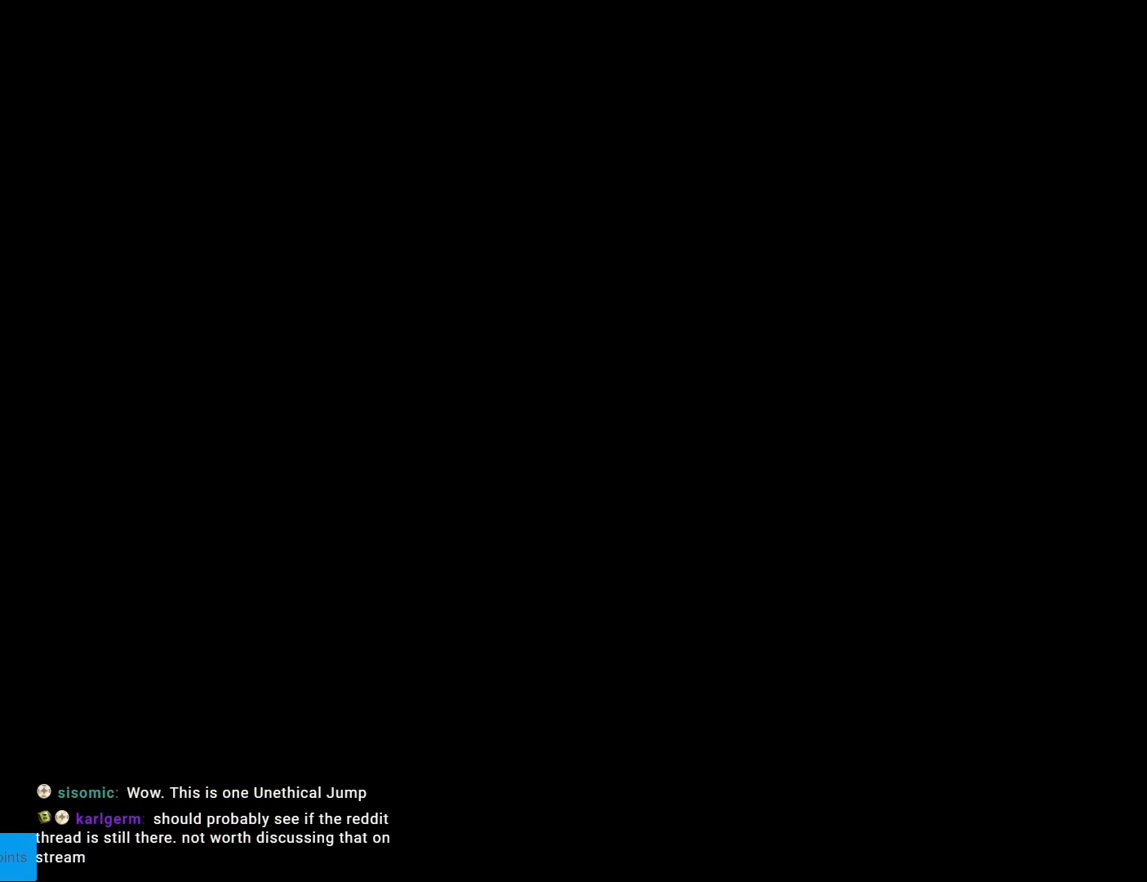
{"buttons": ["A"], "events": [[117, "A", "down"], [134, "A", "up"], [284, "A", "down"], [367, "A", "up"], [451, "A", "down"]]}
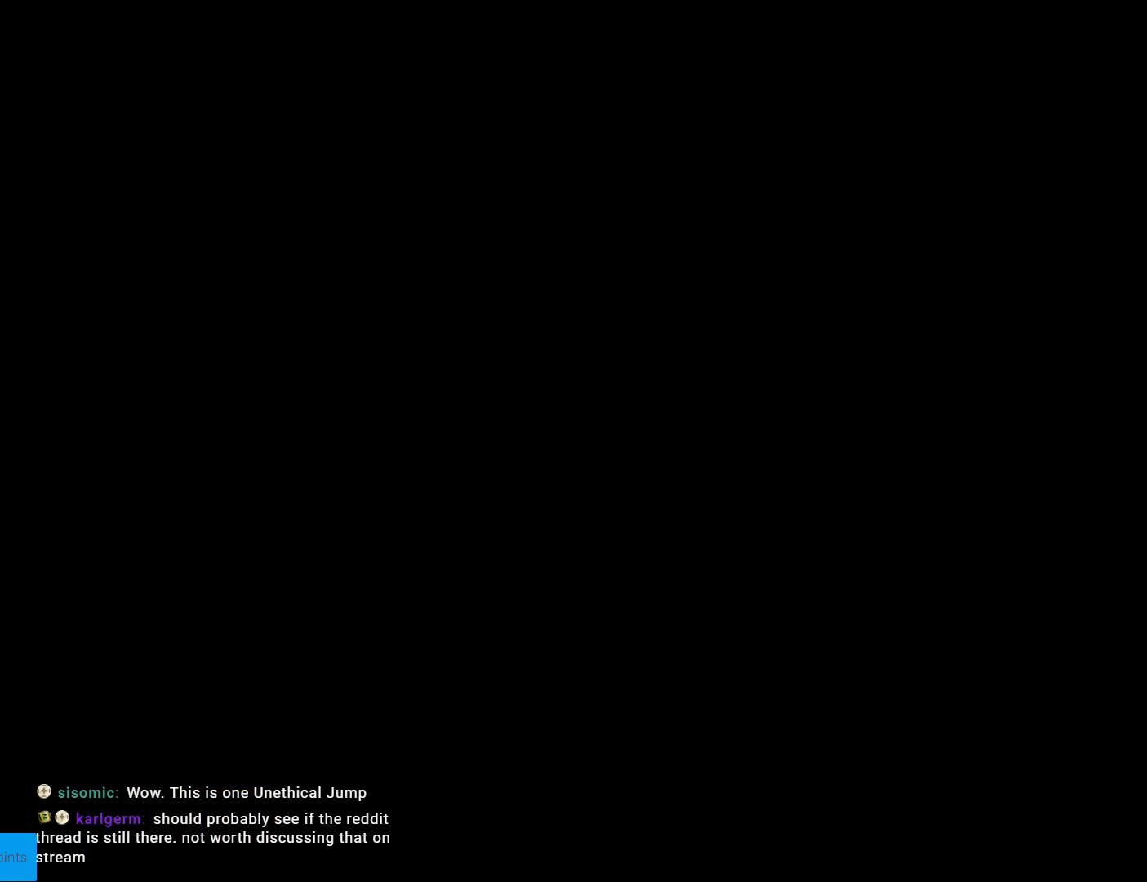
{"buttons": [], "events": [[66, "A", "up"], [150, "A", "down"], [283, "A", "up"]]}
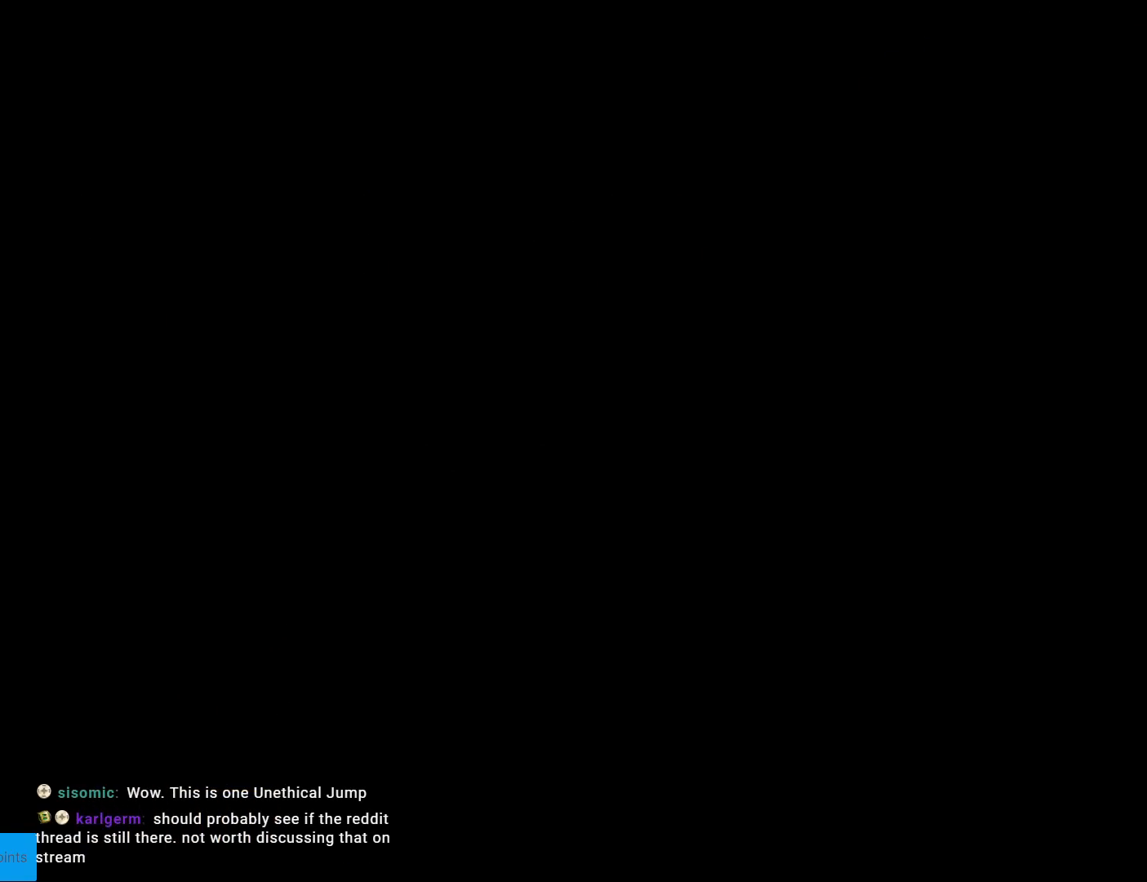
{"buttons": ["Y", "DPAD_RIGHT"], "events": [[134, "DPAD_RIGHT", "down"], [134, "Y", "down"]]}
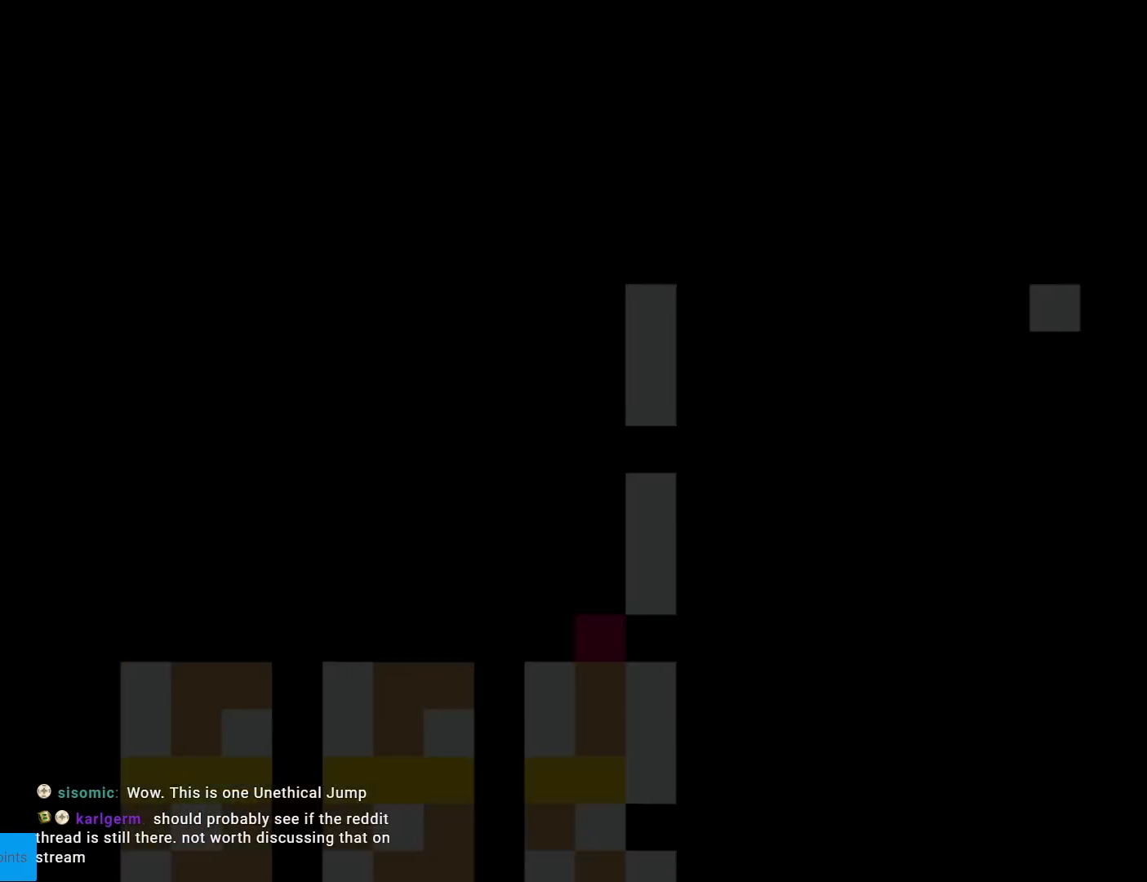
{"buttons": ["Y", "DPAD_RIGHT"], "events": []}
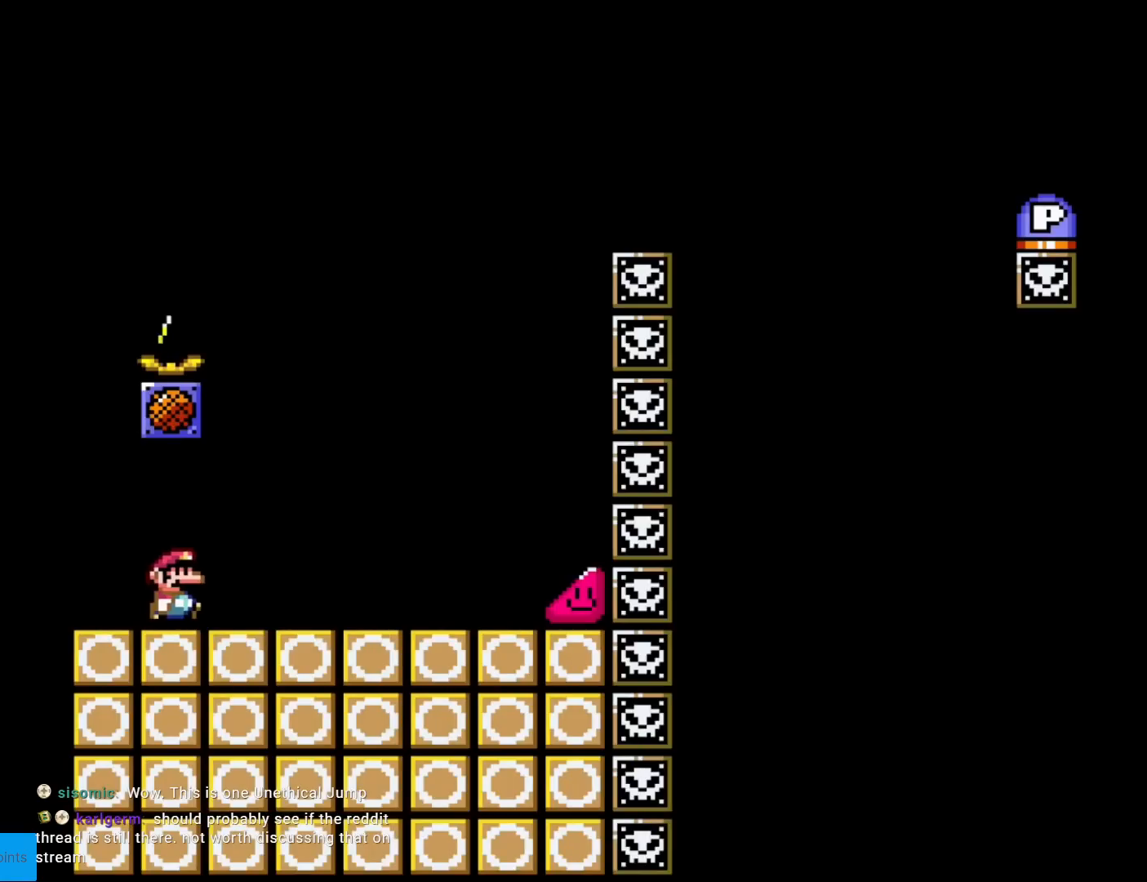
{"buttons": ["Y", "DPAD_RIGHT"], "events": []}
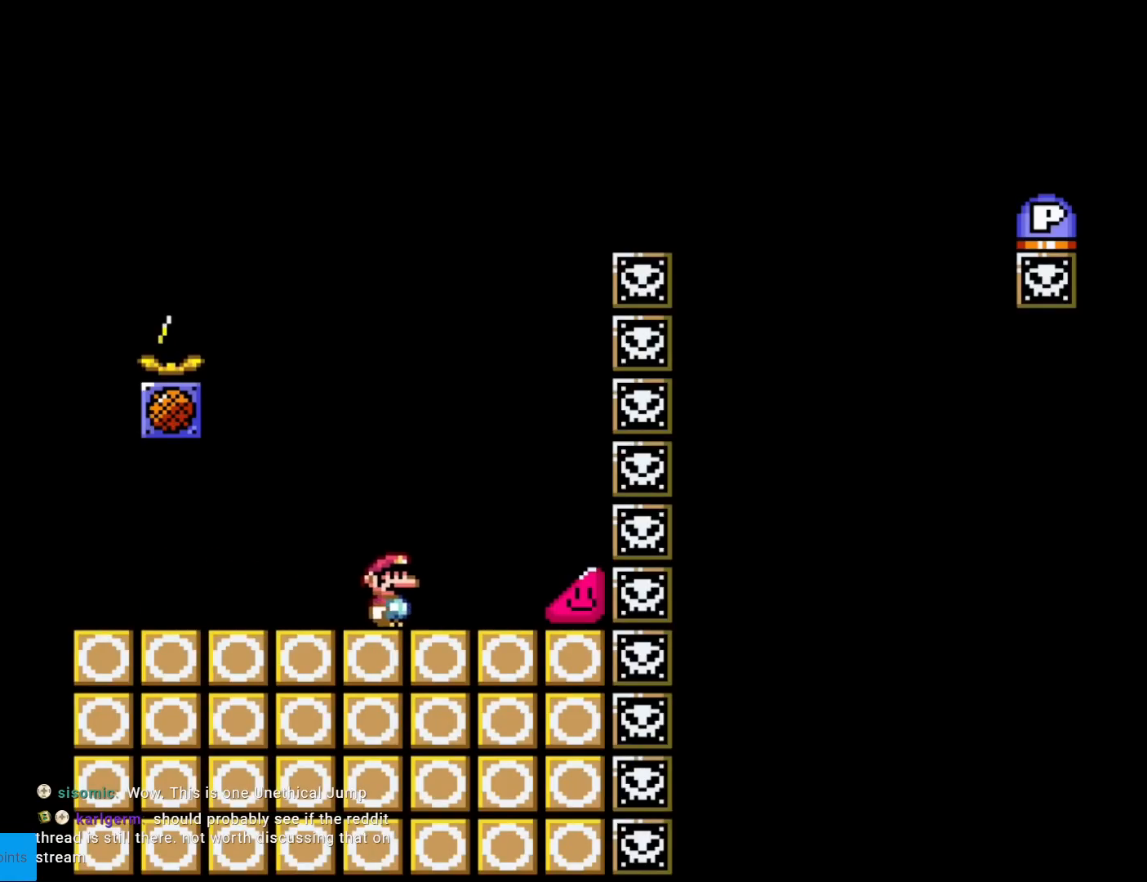
{"buttons": ["Y", "DPAD_RIGHT"], "events": []}
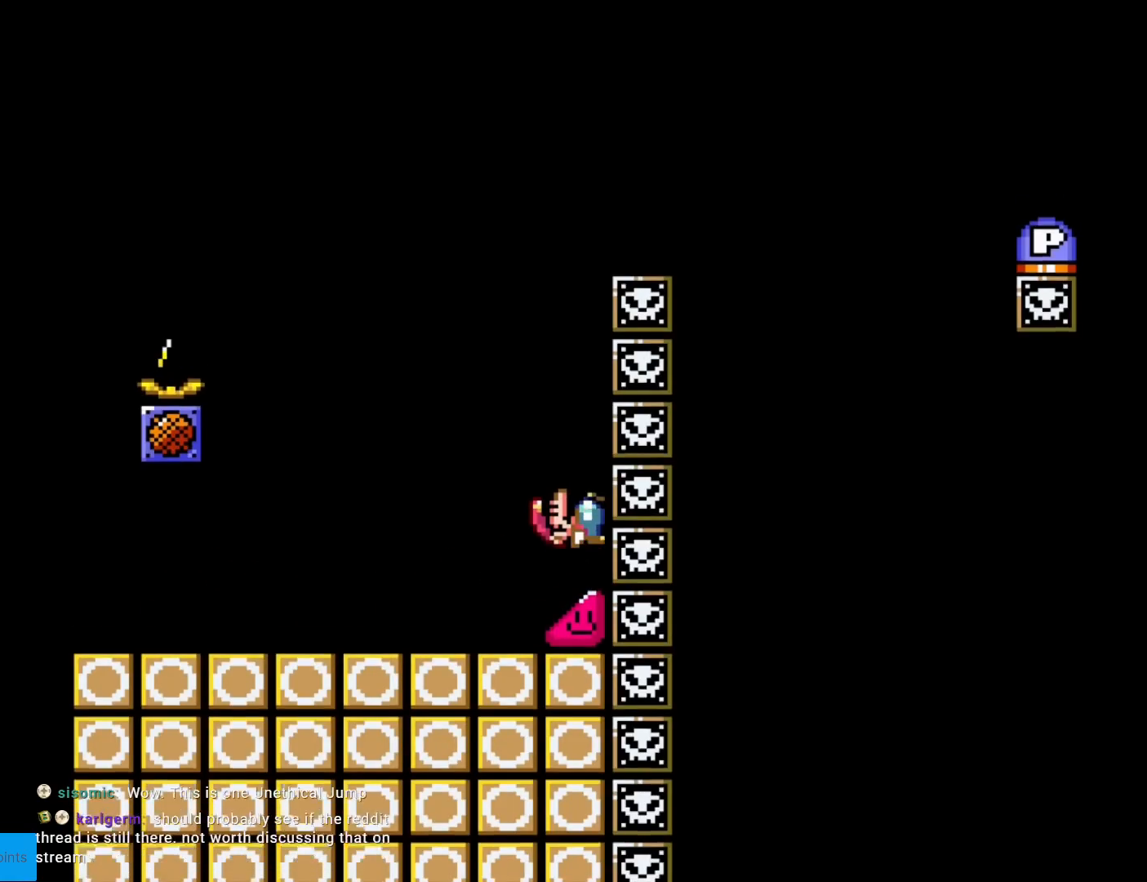
{"buttons": ["B", "Y", "DPAD_RIGHT"], "events": [[451, "B", "down"]]}